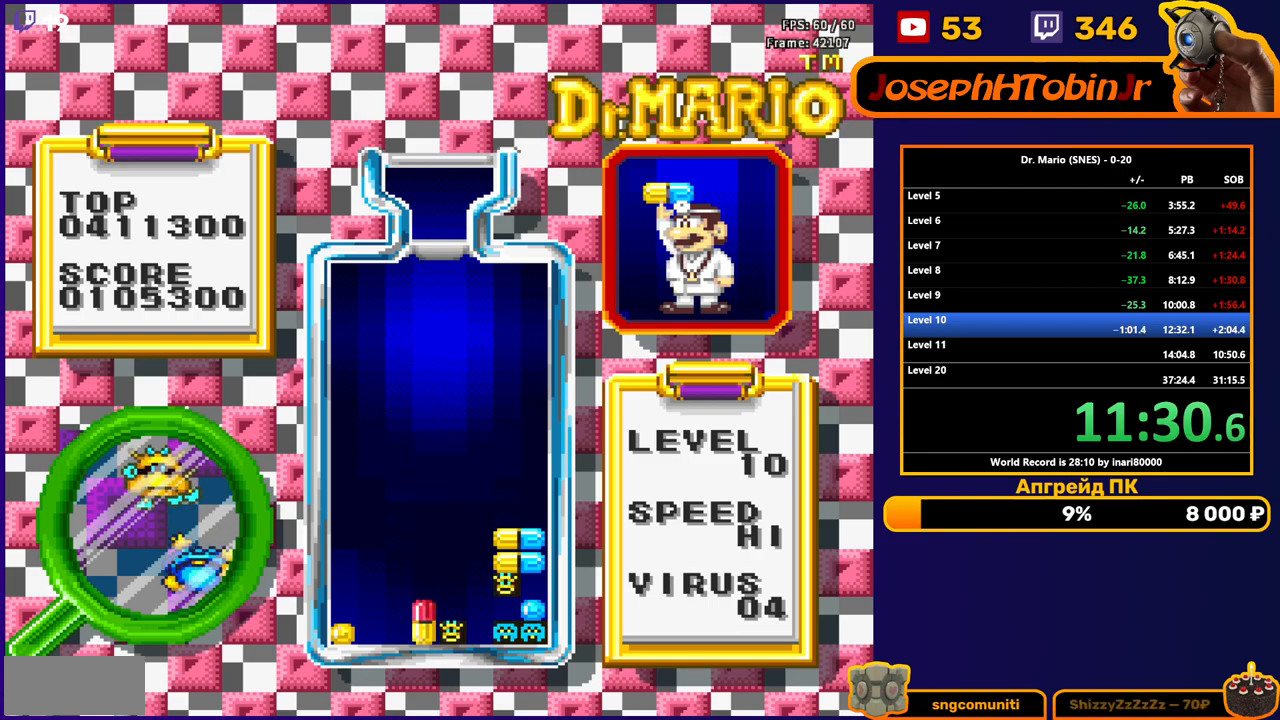
Gameplay with a controller (Nintendo layout); each line is a JSON object with the inputs held at the frame after it. "events" lists button and stick changes between this image and that frame as [ms after this image, input, new state], when the widget could be followed in between. Not read: L3 R3.
{"buttons": ["DPAD_RIGHT"], "events": [[183, "DPAD_DOWN", "up"], [500, "DPAD_RIGHT", "down"]]}
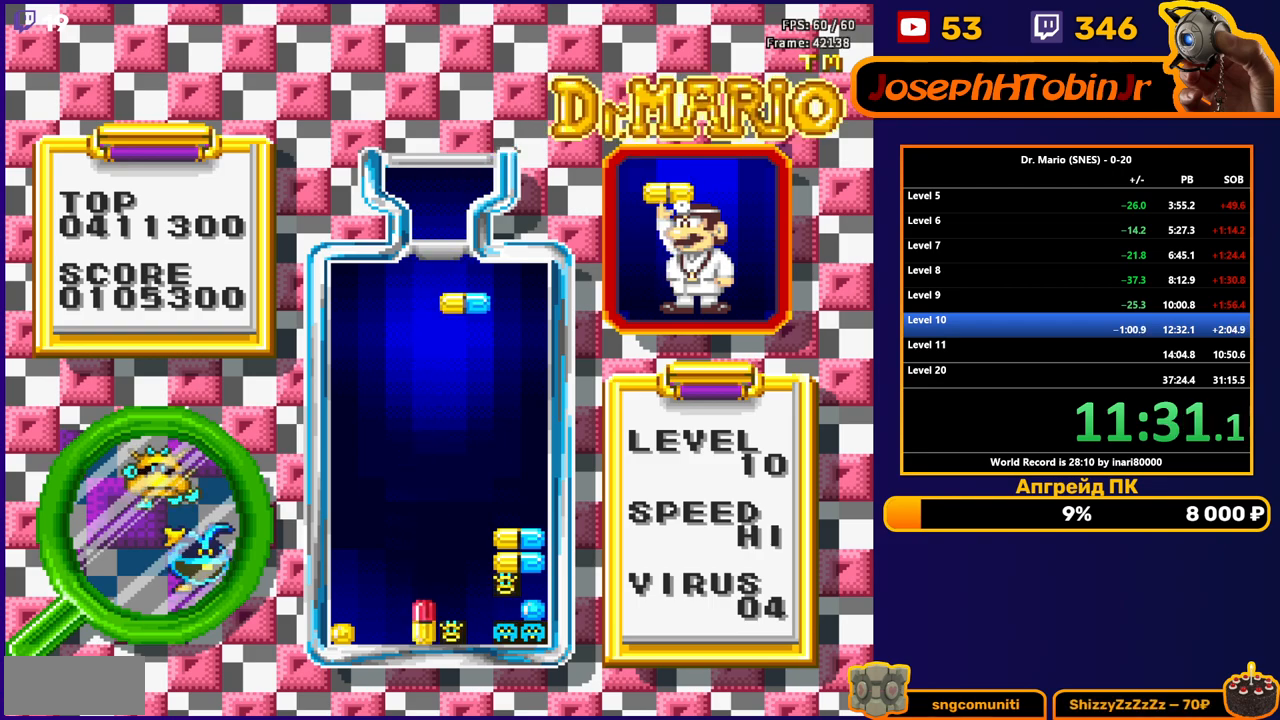
{"buttons": ["DPAD_DOWN"], "events": [[50, "DPAD_RIGHT", "up"], [100, "DPAD_RIGHT", "down"], [183, "DPAD_RIGHT", "up"], [250, "A", "down"], [283, "DPAD_DOWN", "down"], [350, "A", "up"]]}
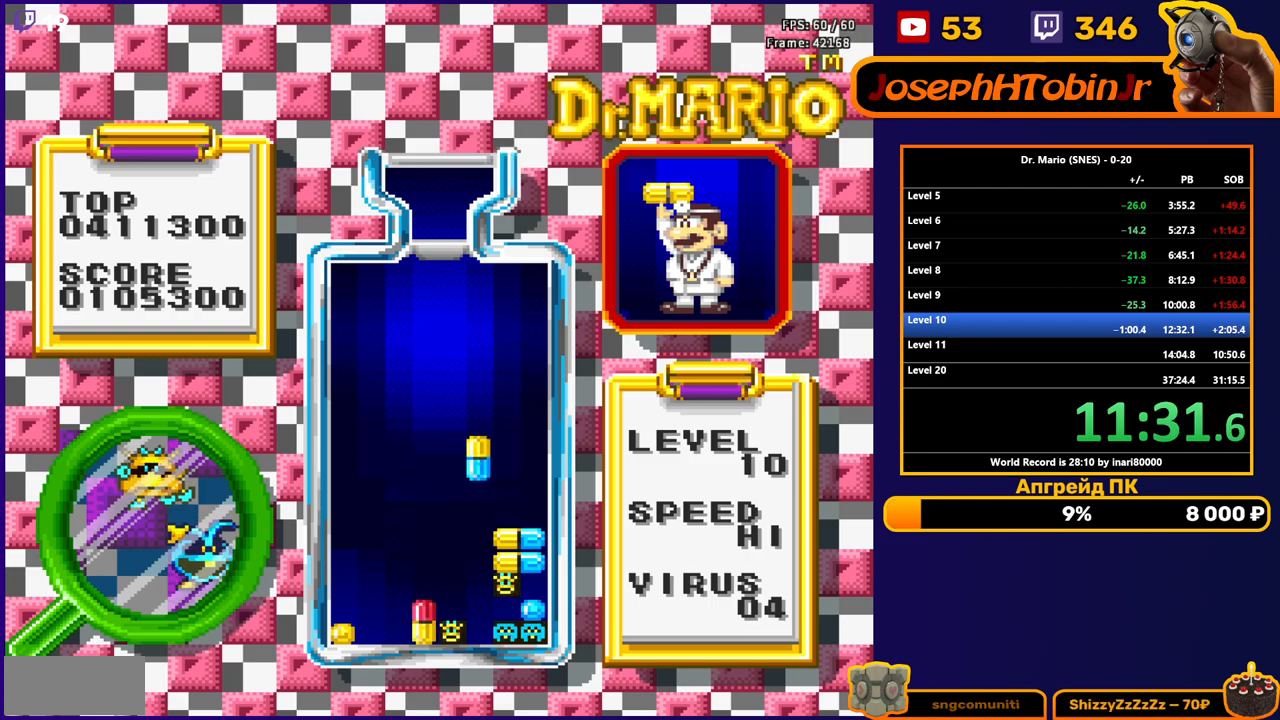
{"buttons": [], "events": [[400, "DPAD_DOWN", "up"]]}
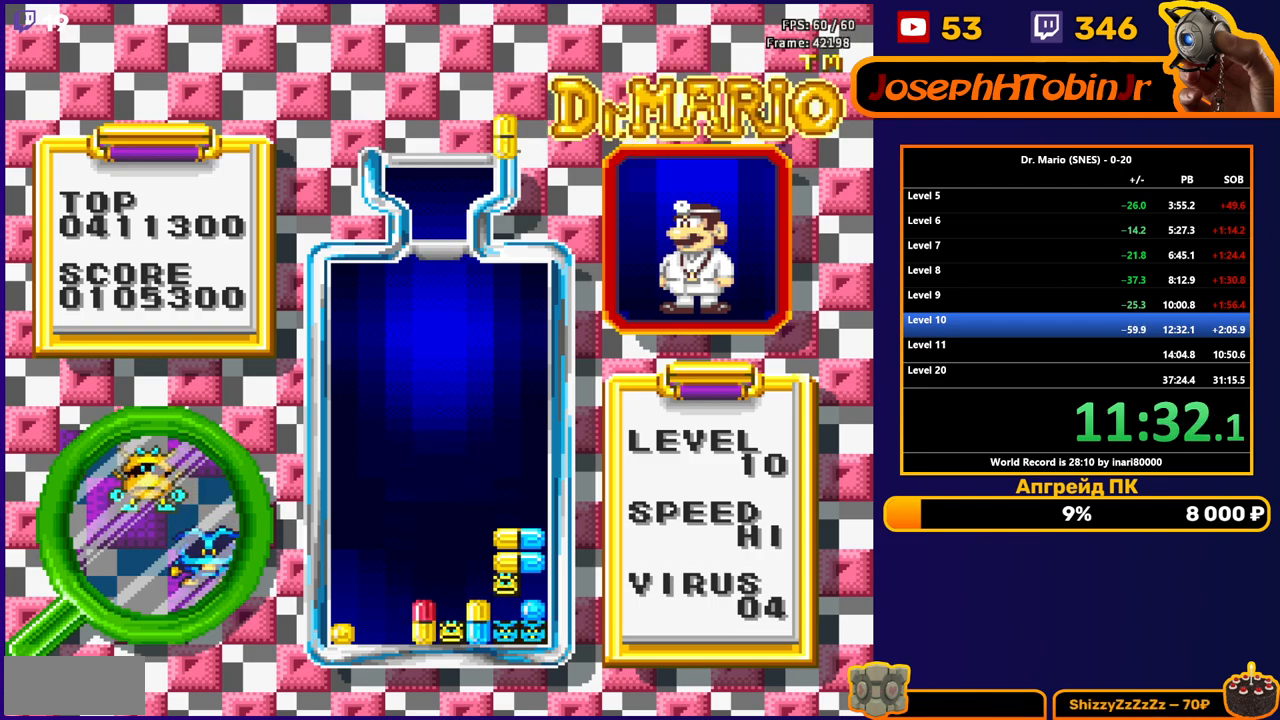
{"buttons": ["DPAD_DOWN"], "events": [[167, "DPAD_LEFT", "down"], [217, "B", "down"], [250, "DPAD_LEFT", "up"], [300, "DPAD_DOWN", "down"], [317, "B", "up"]]}
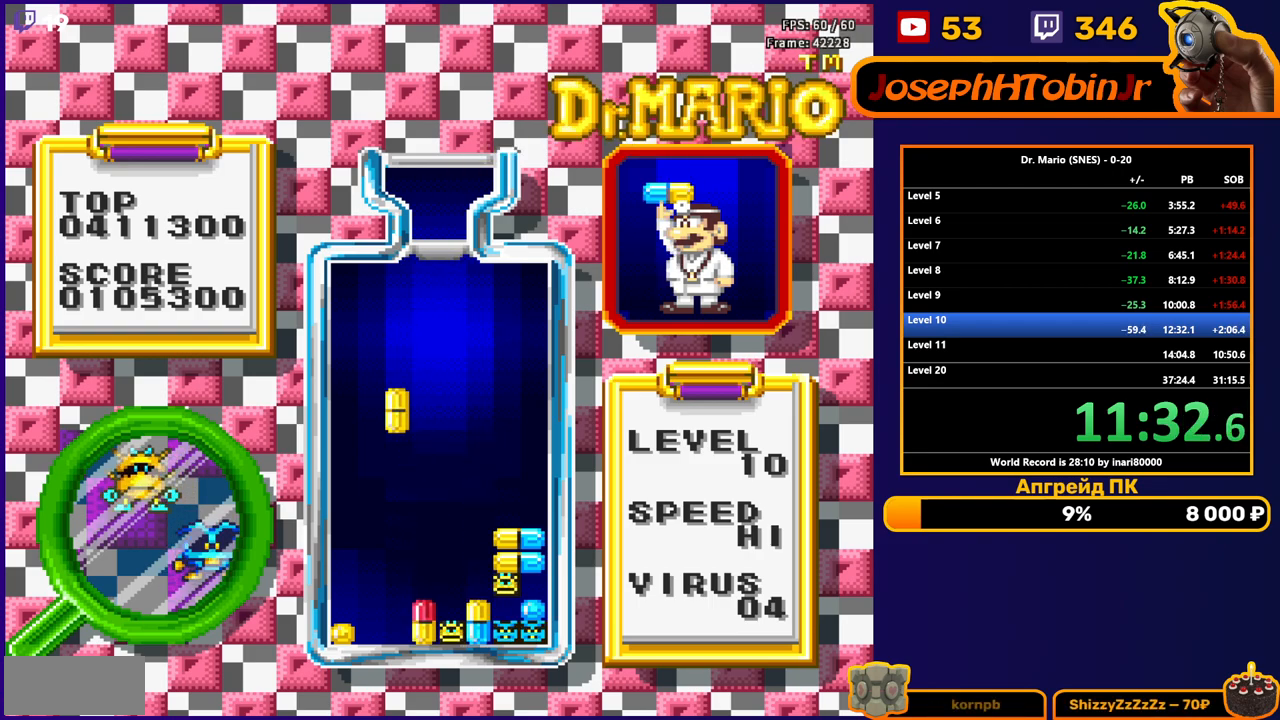
{"buttons": ["DPAD_DOWN"], "events": []}
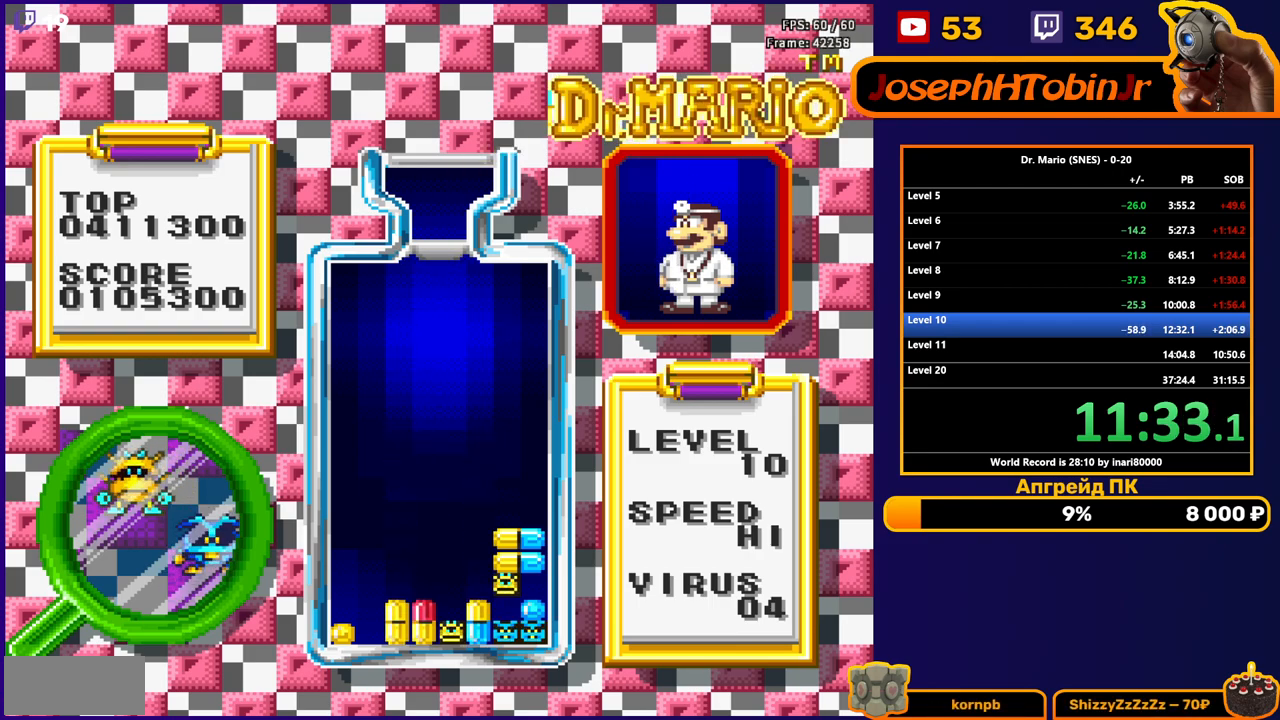
{"buttons": [], "events": [[100, "DPAD_DOWN", "up"]]}
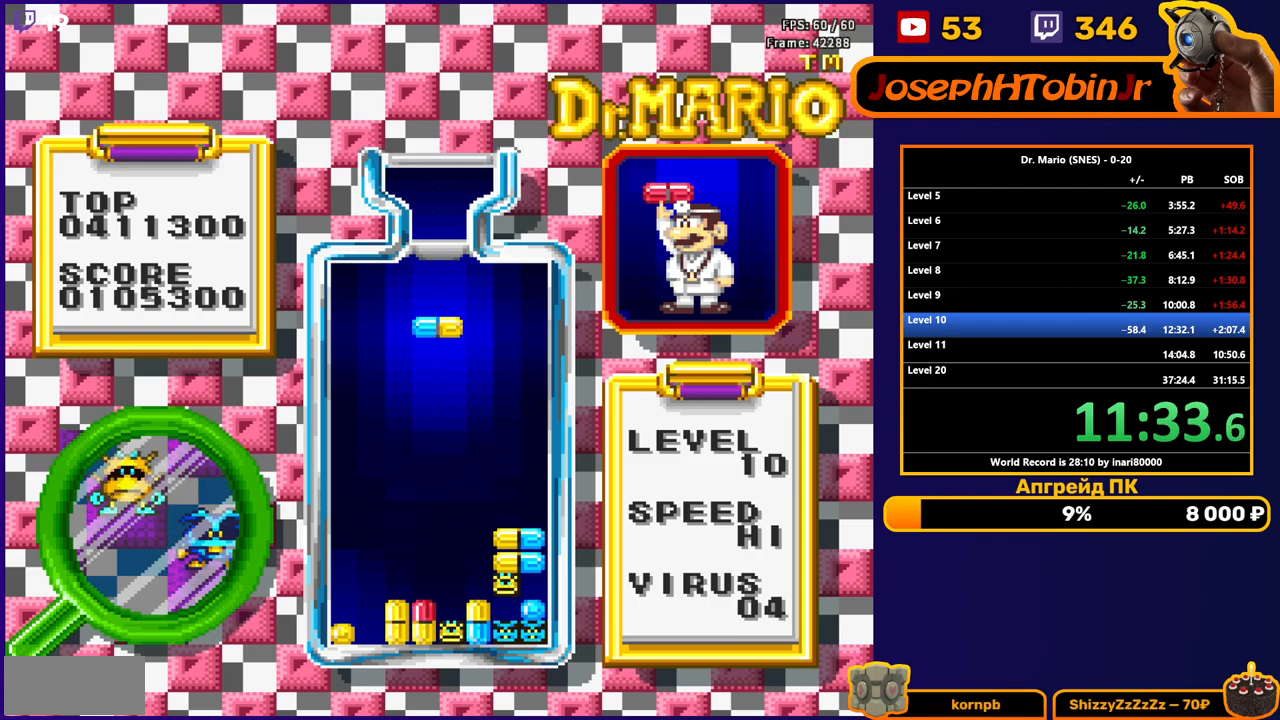
{"buttons": ["DPAD_DOWN"], "events": [[133, "DPAD_LEFT", "down"], [217, "DPAD_LEFT", "up"], [267, "DPAD_LEFT", "down"], [367, "DPAD_LEFT", "up"], [450, "DPAD_DOWN", "down"]]}
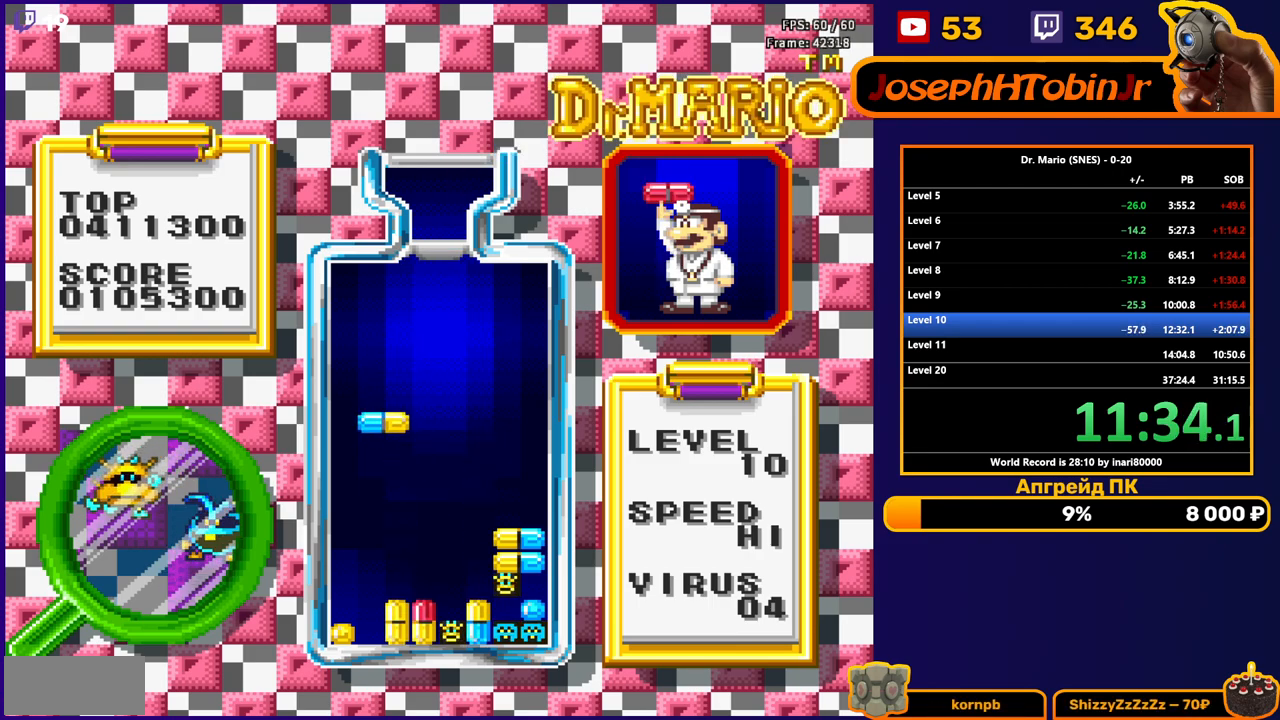
{"buttons": ["DPAD_DOWN"], "events": [[117, "DPAD_DOWN", "up"], [183, "A", "down"], [250, "DPAD_DOWN", "down"], [317, "A", "up"]]}
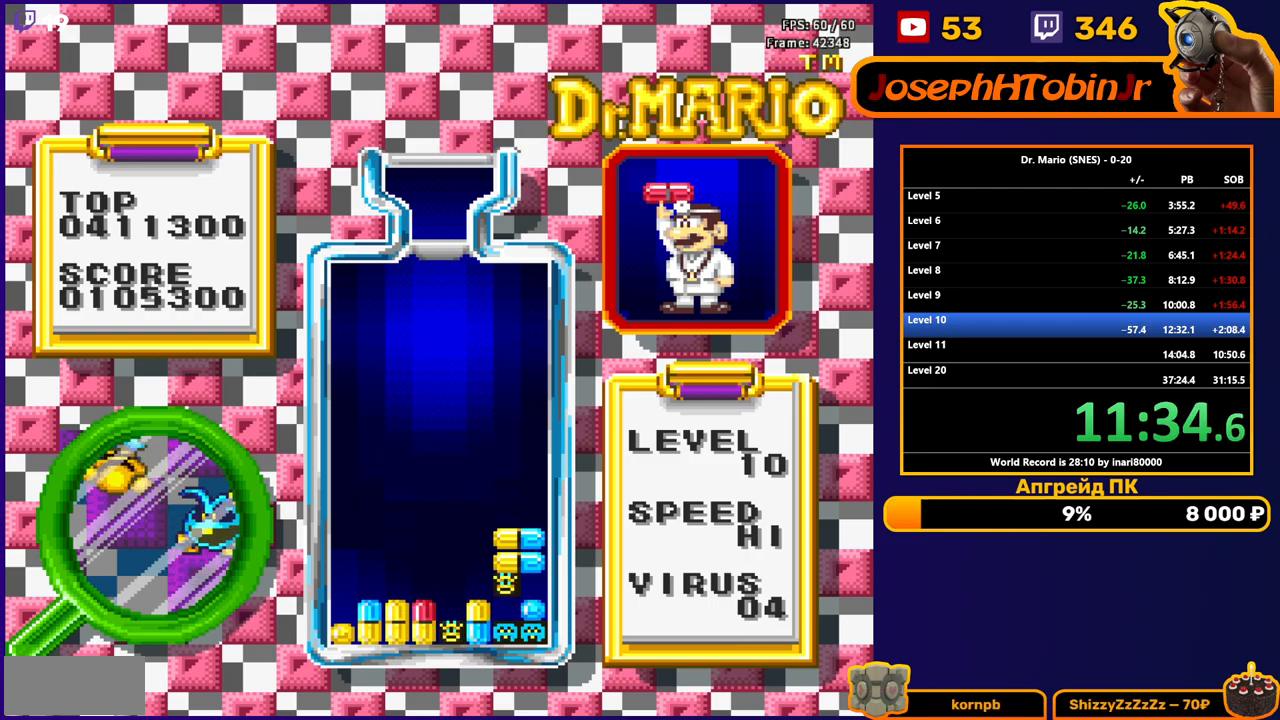
{"buttons": ["DPAD_DOWN"], "events": [[133, "DPAD_DOWN", "up"], [333, "DPAD_DOWN", "down"]]}
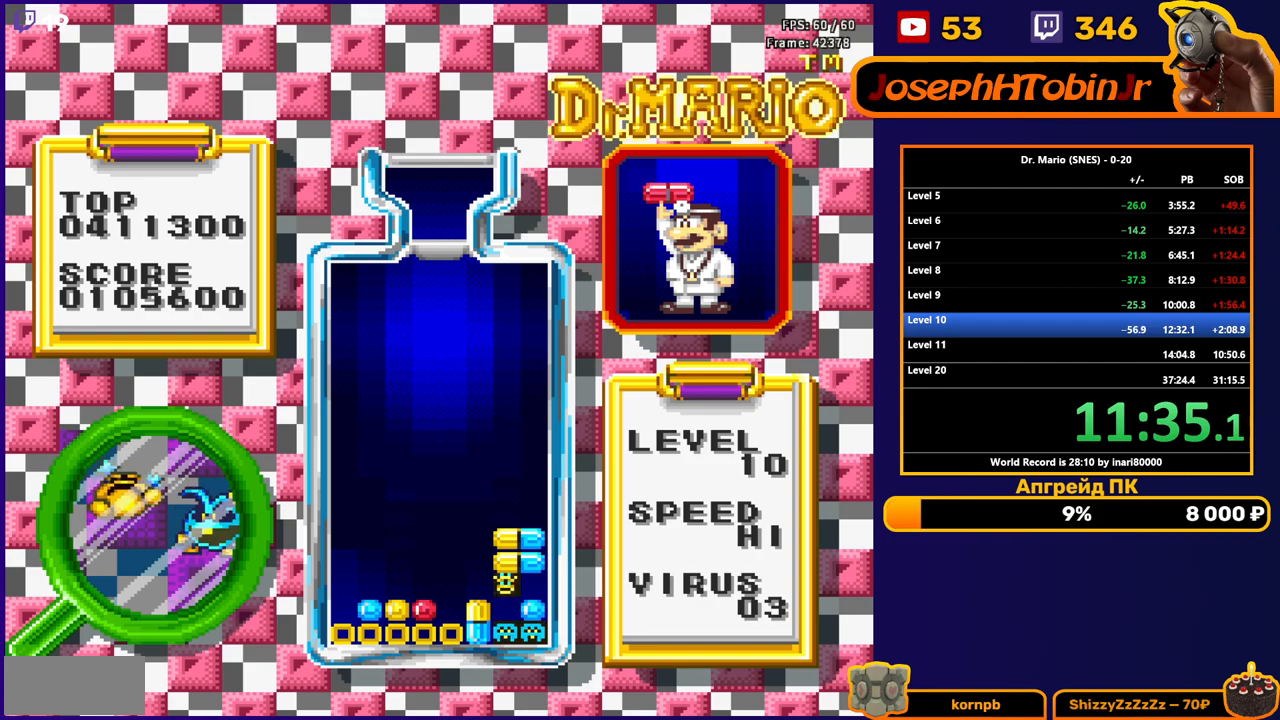
{"buttons": ["DPAD_DOWN"], "events": []}
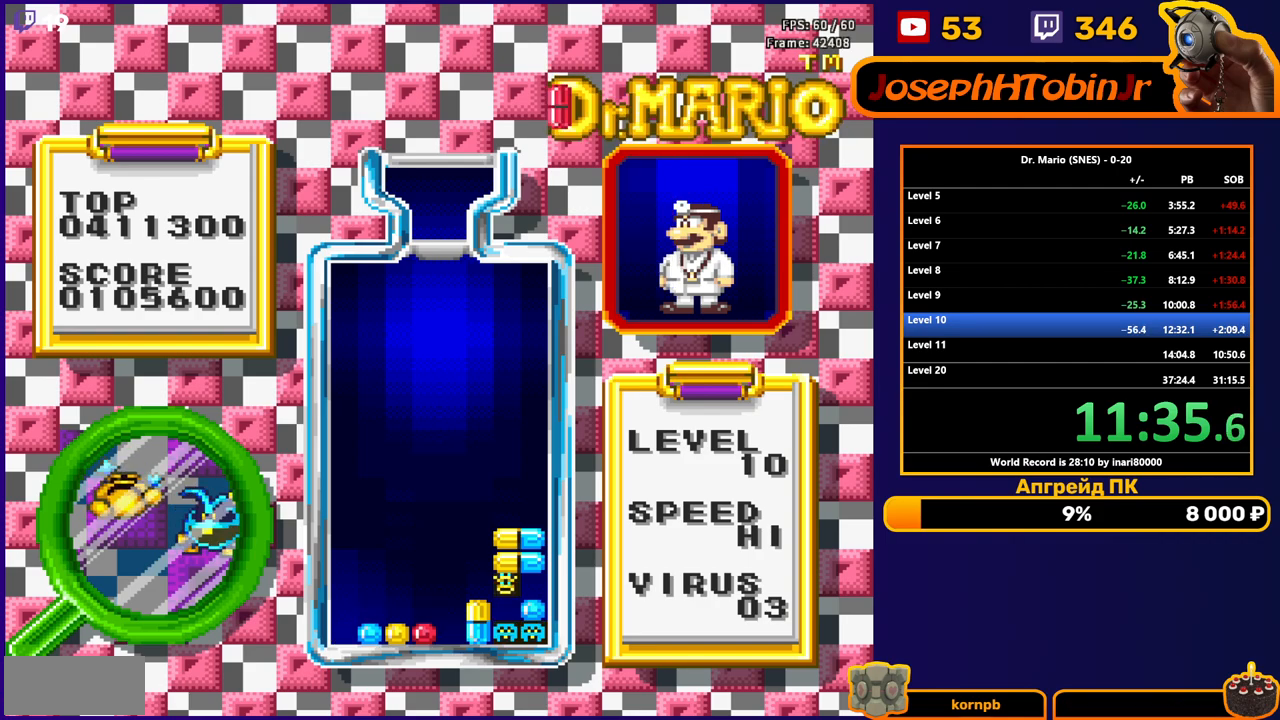
{"buttons": ["DPAD_DOWN"], "events": [[283, "B", "down"], [400, "B", "up"]]}
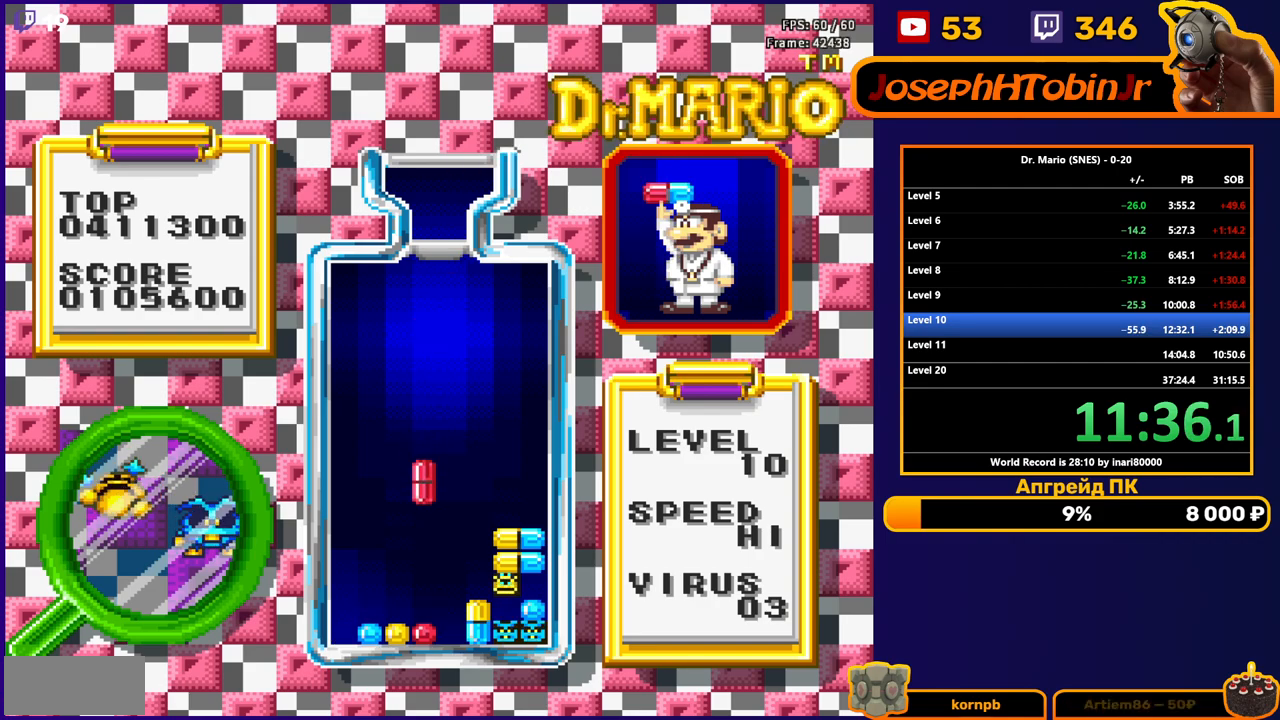
{"buttons": [], "events": [[317, "DPAD_DOWN", "up"]]}
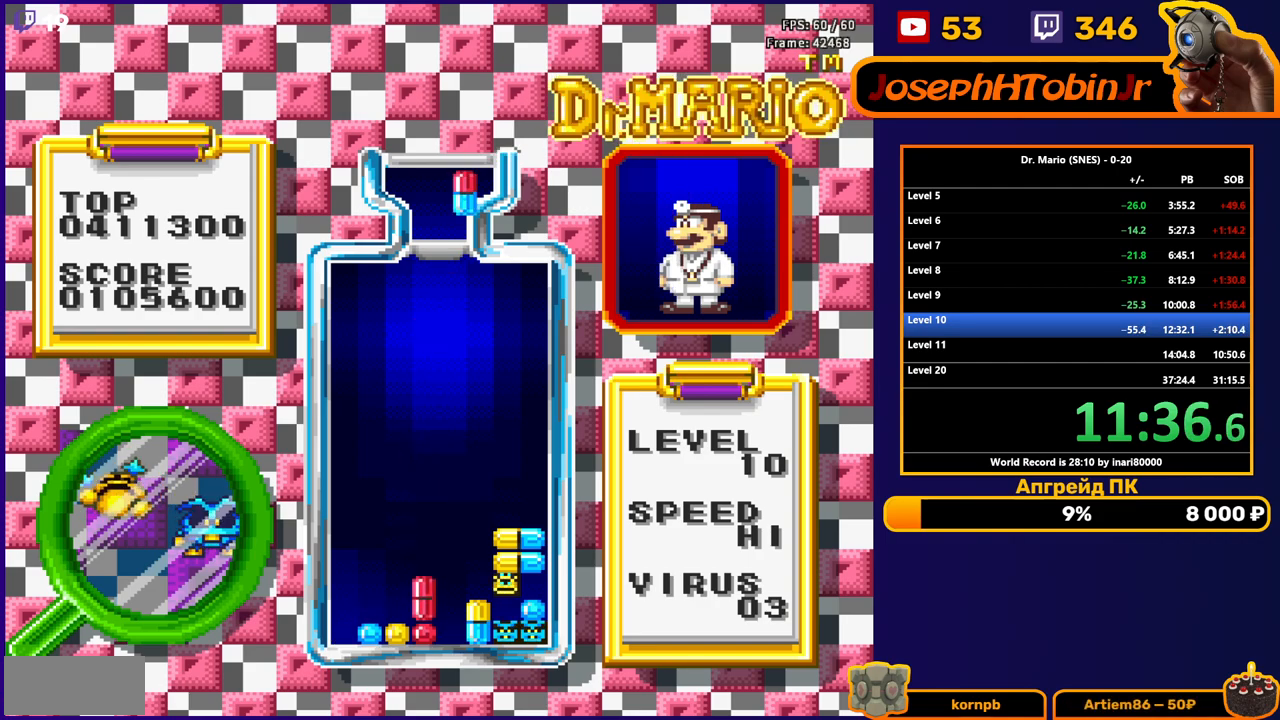
{"buttons": ["DPAD_DOWN"], "events": [[83, "DPAD_RIGHT", "down"], [133, "A", "down"], [150, "DPAD_RIGHT", "up"], [183, "DPAD_DOWN", "down"], [200, "A", "up"]]}
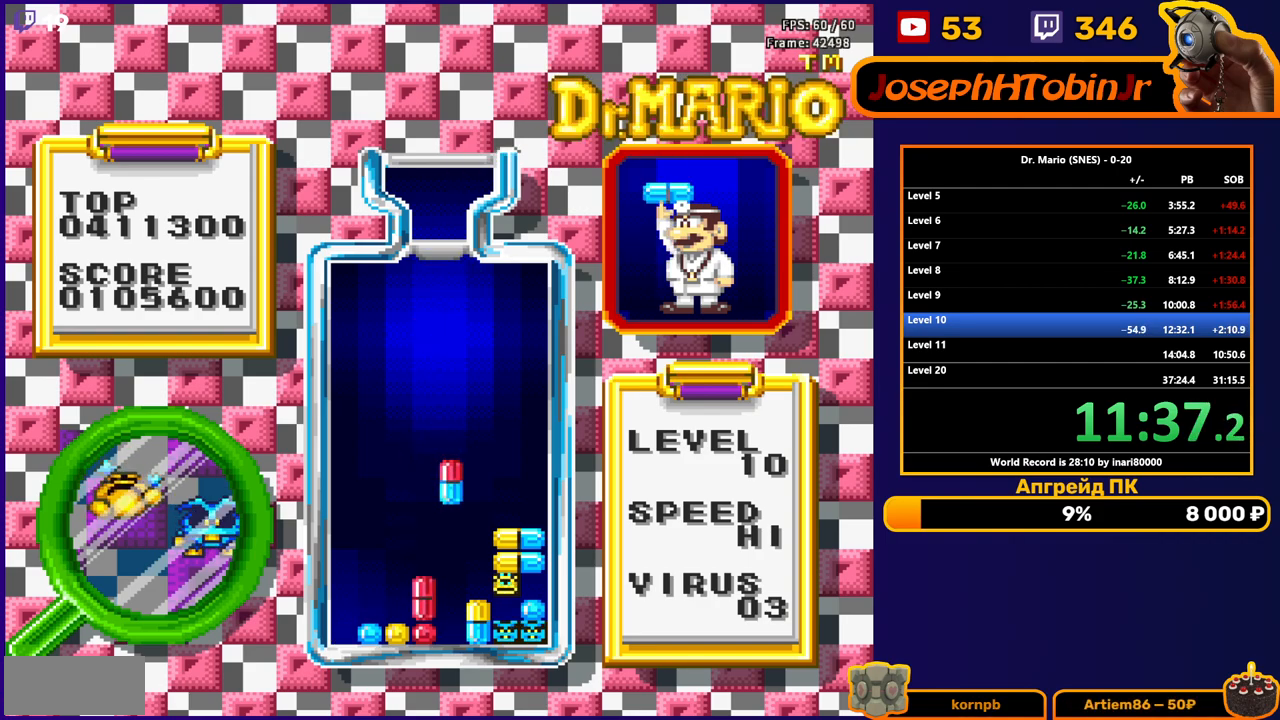
{"buttons": ["DPAD_DOWN"], "events": []}
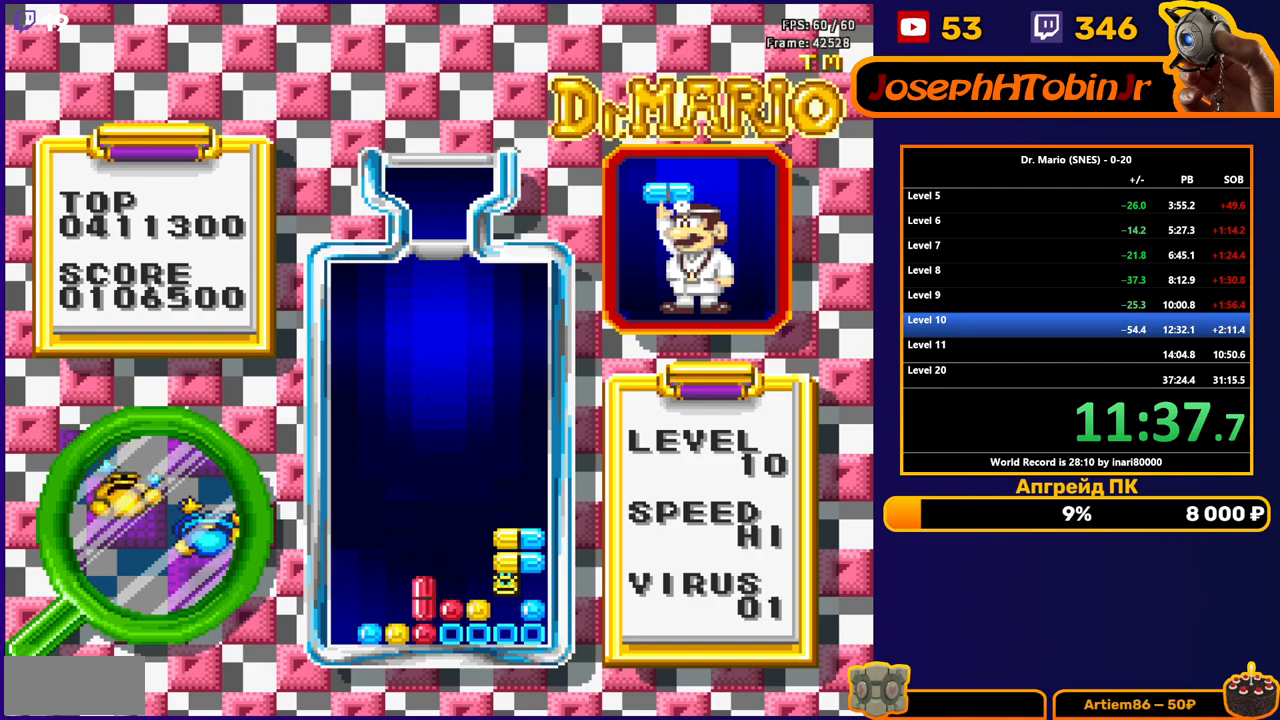
{"buttons": ["DPAD_DOWN"], "events": []}
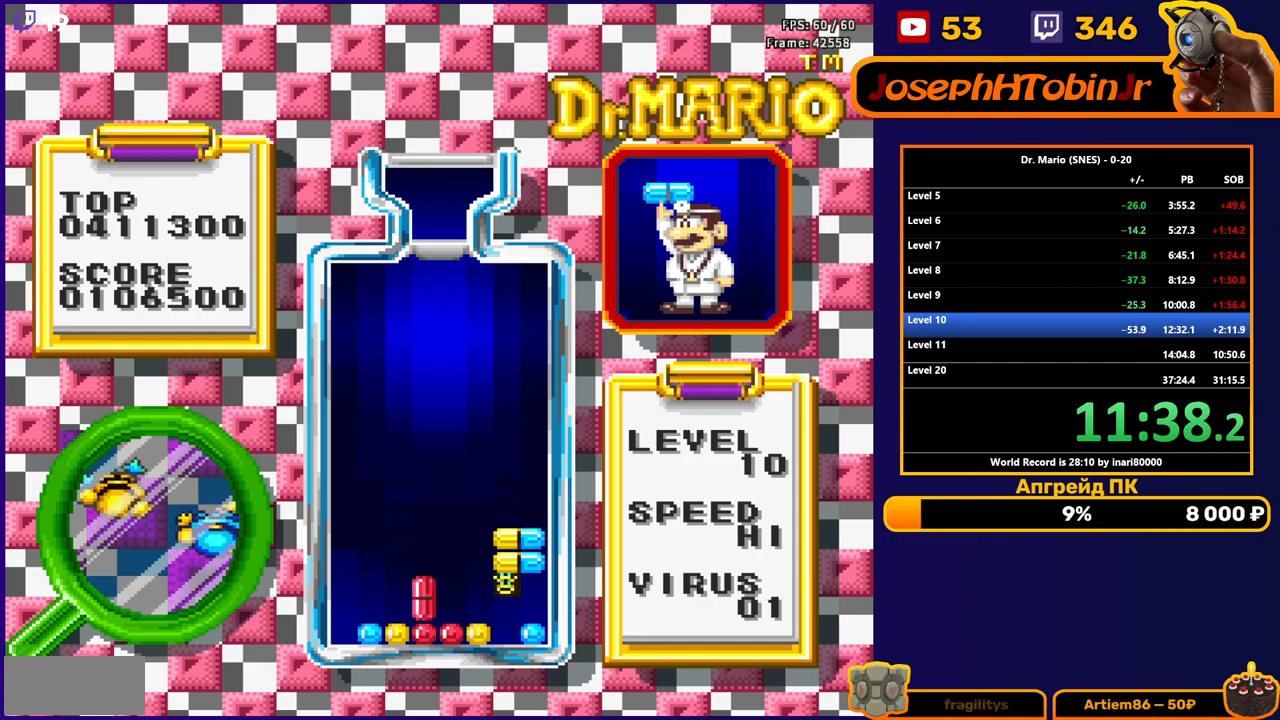
{"buttons": ["DPAD_DOWN"], "events": []}
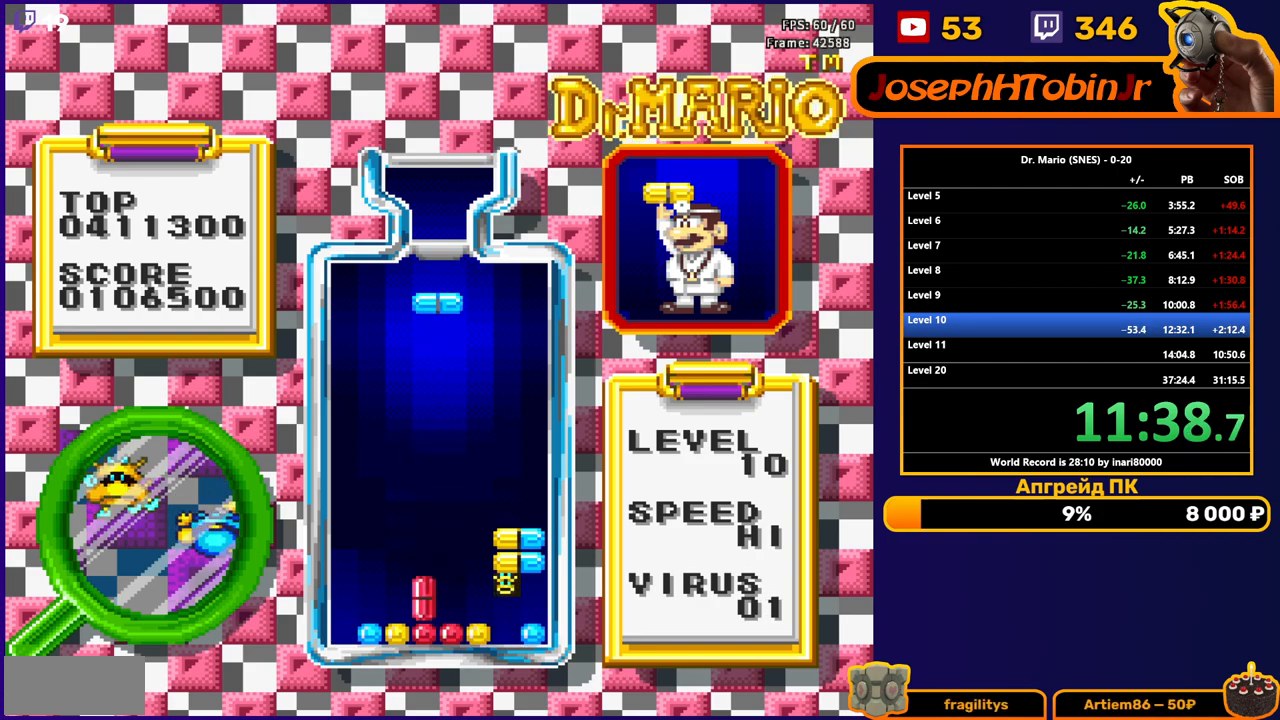
{"buttons": [], "events": [[50, "B", "down"], [150, "B", "up"], [500, "DPAD_DOWN", "up"]]}
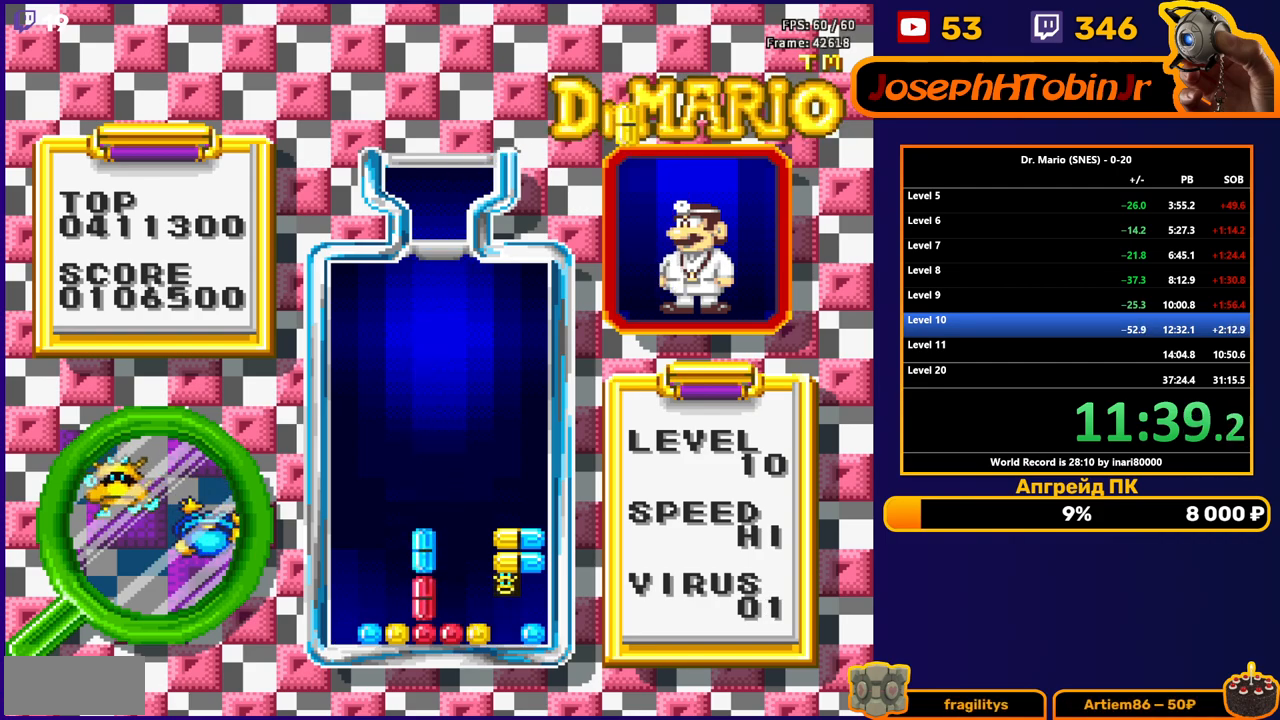
{"buttons": ["DPAD_DOWN"], "events": [[300, "DPAD_RIGHT", "down"], [383, "DPAD_RIGHT", "up"], [483, "DPAD_DOWN", "down"]]}
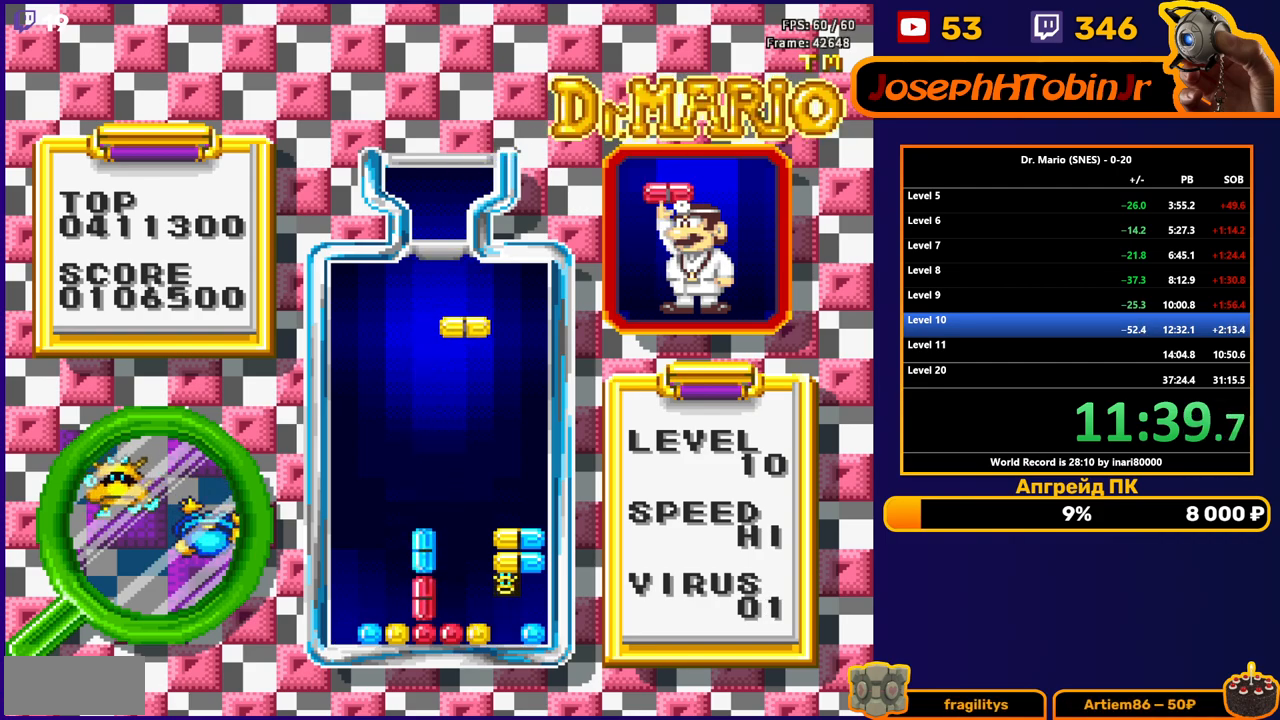
{"buttons": ["DPAD_DOWN"], "events": [[183, "DPAD_DOWN", "up"], [233, "DPAD_RIGHT", "down"], [267, "DPAD_RIGHT", "up"], [283, "DPAD_DOWN", "down"]]}
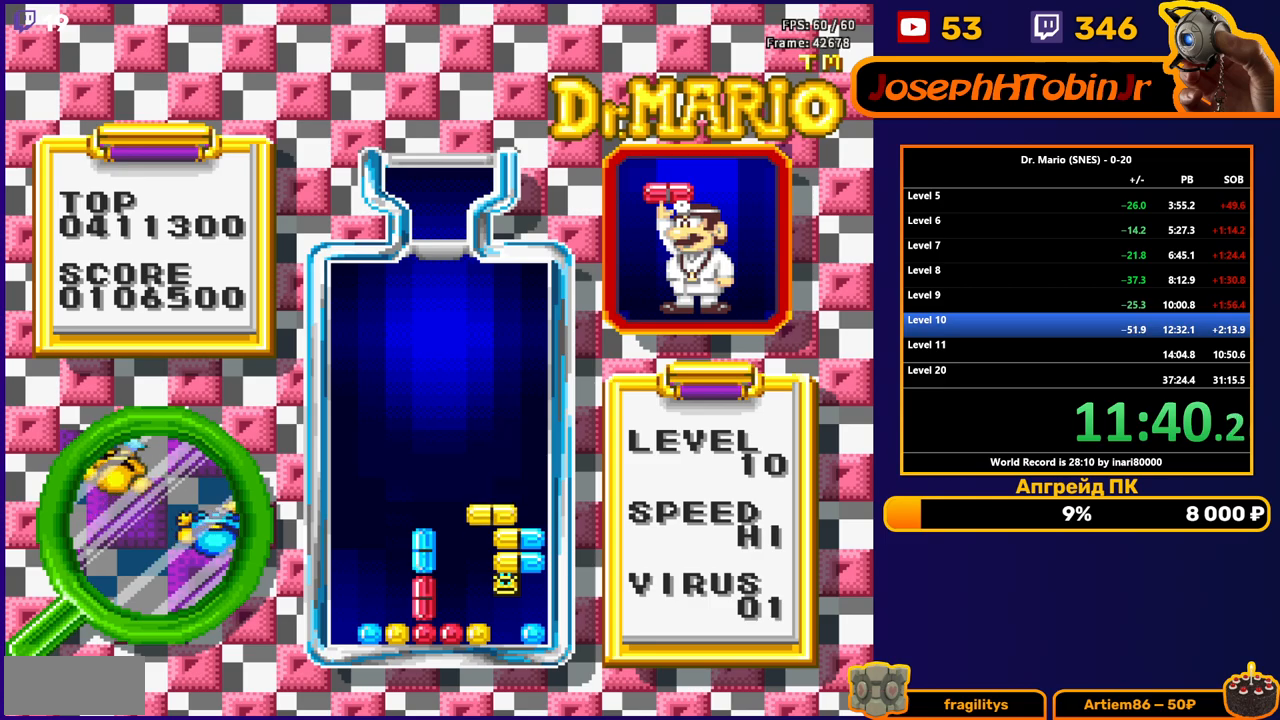
{"buttons": [], "events": [[167, "DPAD_DOWN", "up"]]}
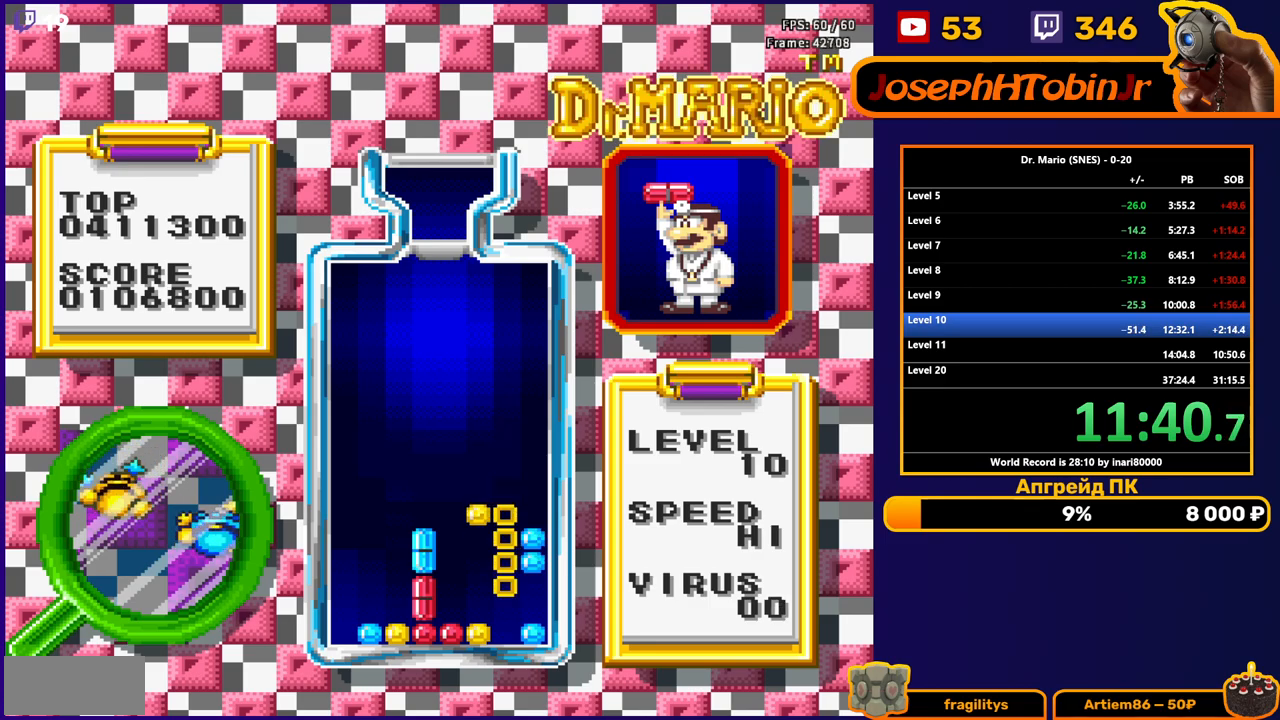
{"buttons": [], "events": []}
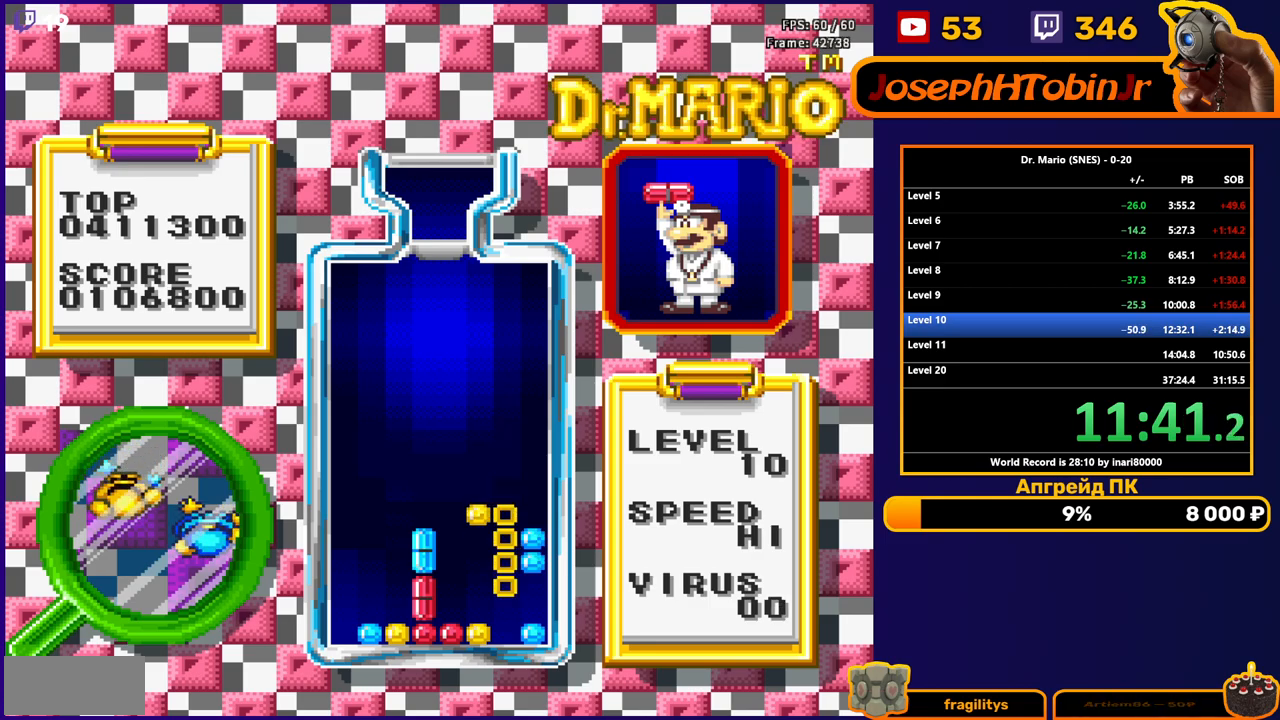
{"buttons": [], "events": [[333, "L1", "down"], [467, "L1", "up"]]}
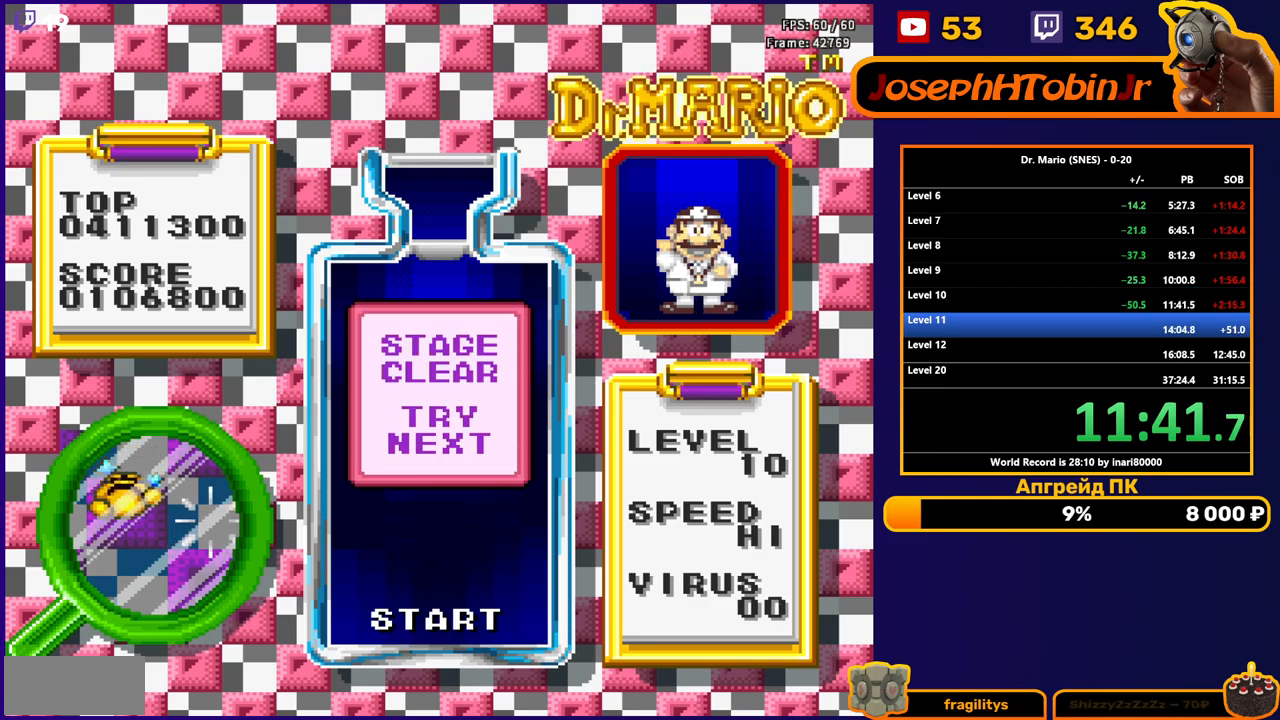
{"buttons": [], "events": [[117, "START", "down"], [383, "START", "up"]]}
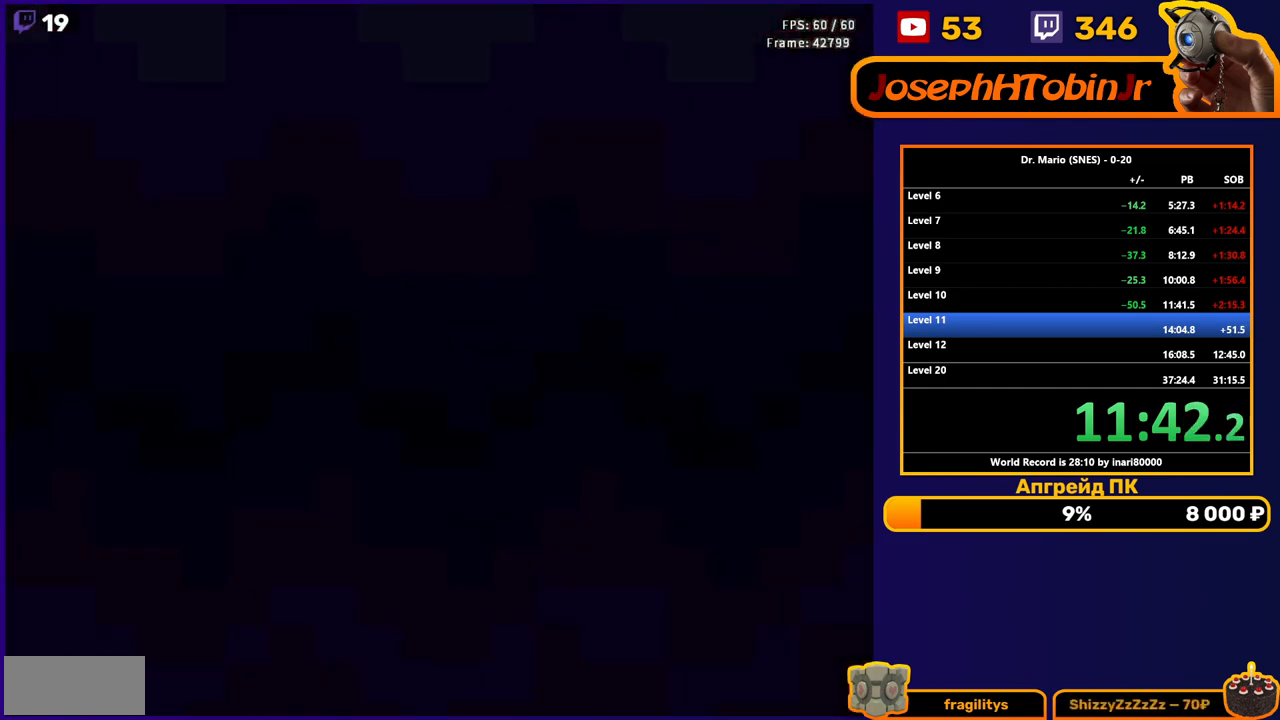
{"buttons": [], "events": [[83, "A", "down"], [233, "A", "up"], [383, "A", "down"], [500, "A", "up"]]}
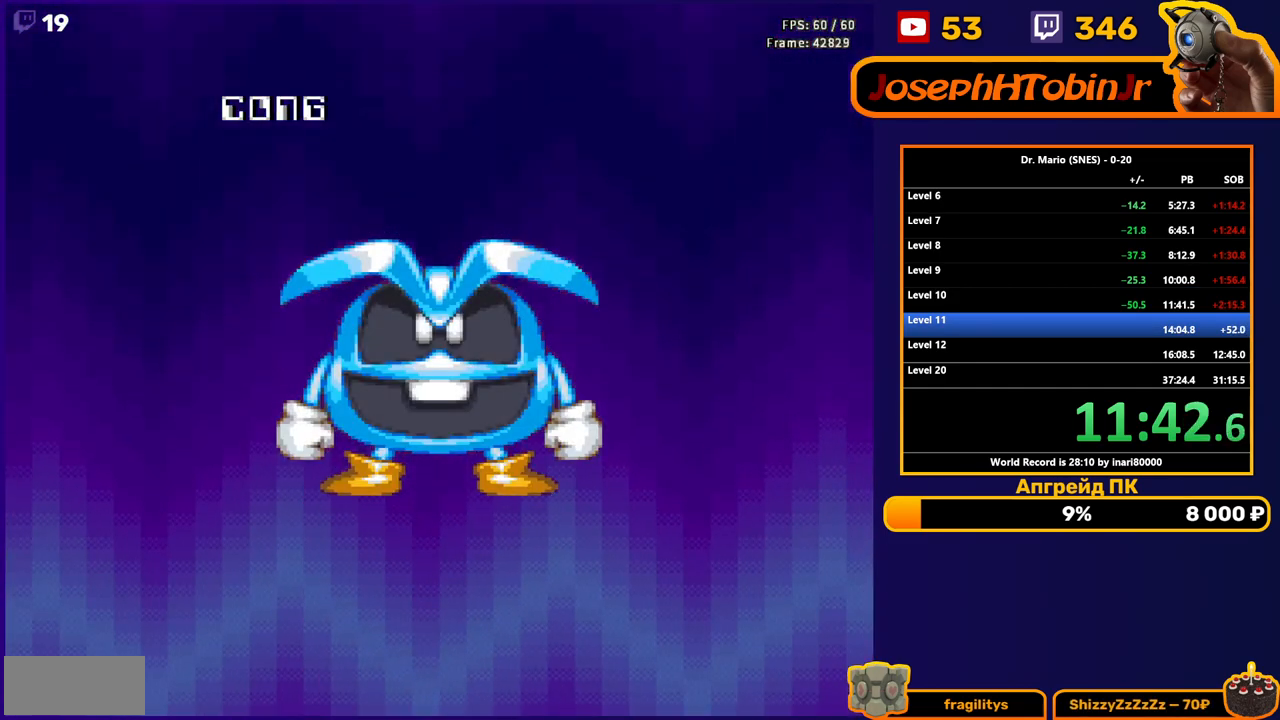
{"buttons": ["A"], "events": [[500, "A", "down"]]}
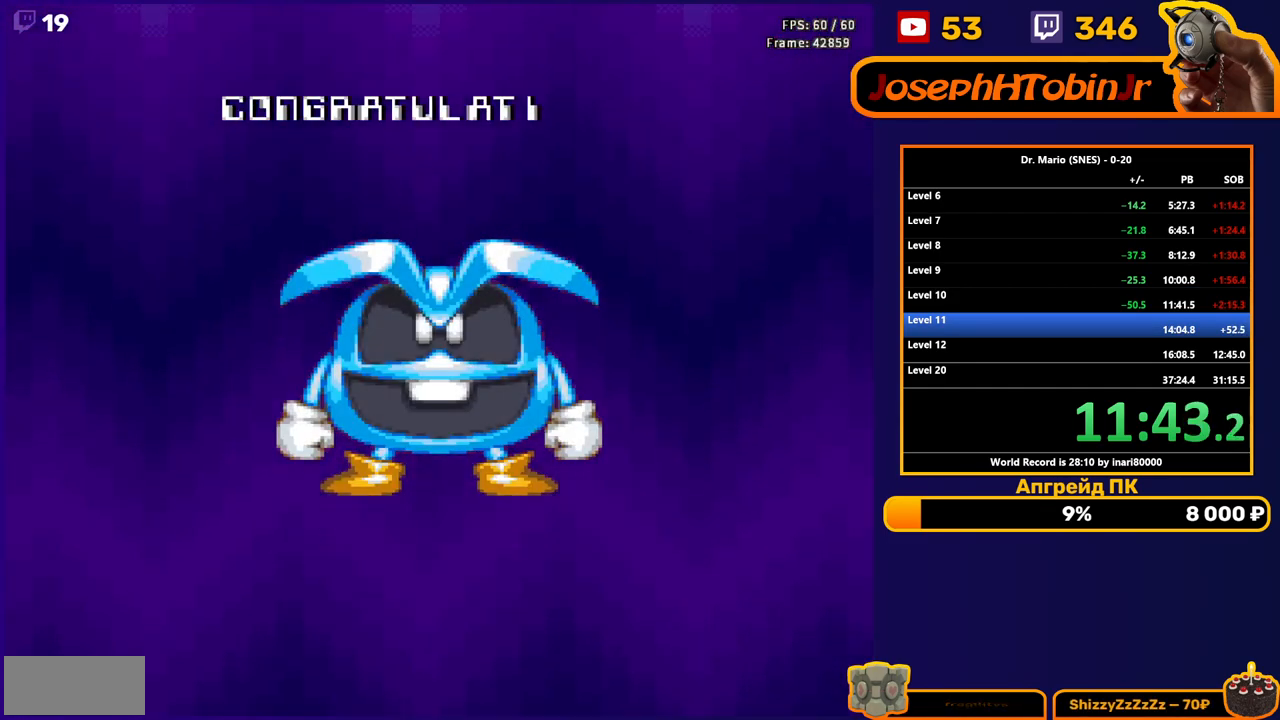
{"buttons": [], "events": [[83, "A", "up"]]}
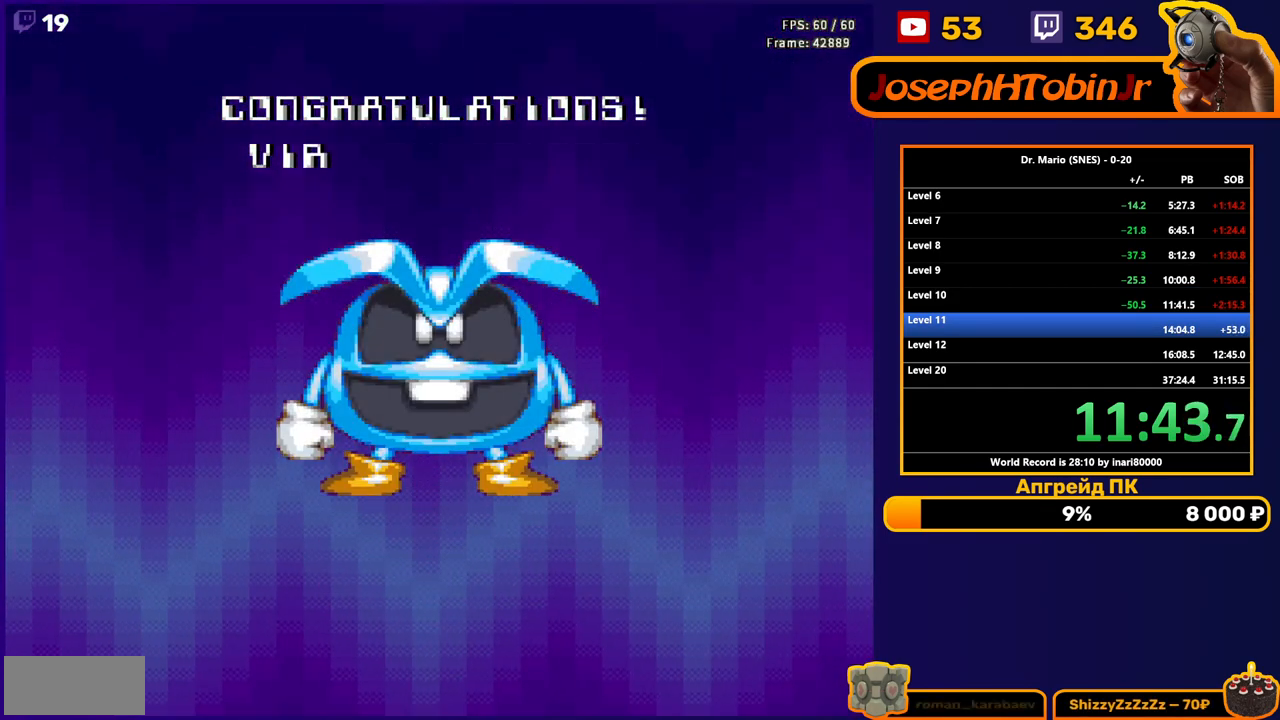
{"buttons": ["A"], "events": [[83, "A", "down"], [183, "A", "up"], [300, "A", "down"], [383, "A", "up"], [467, "A", "down"]]}
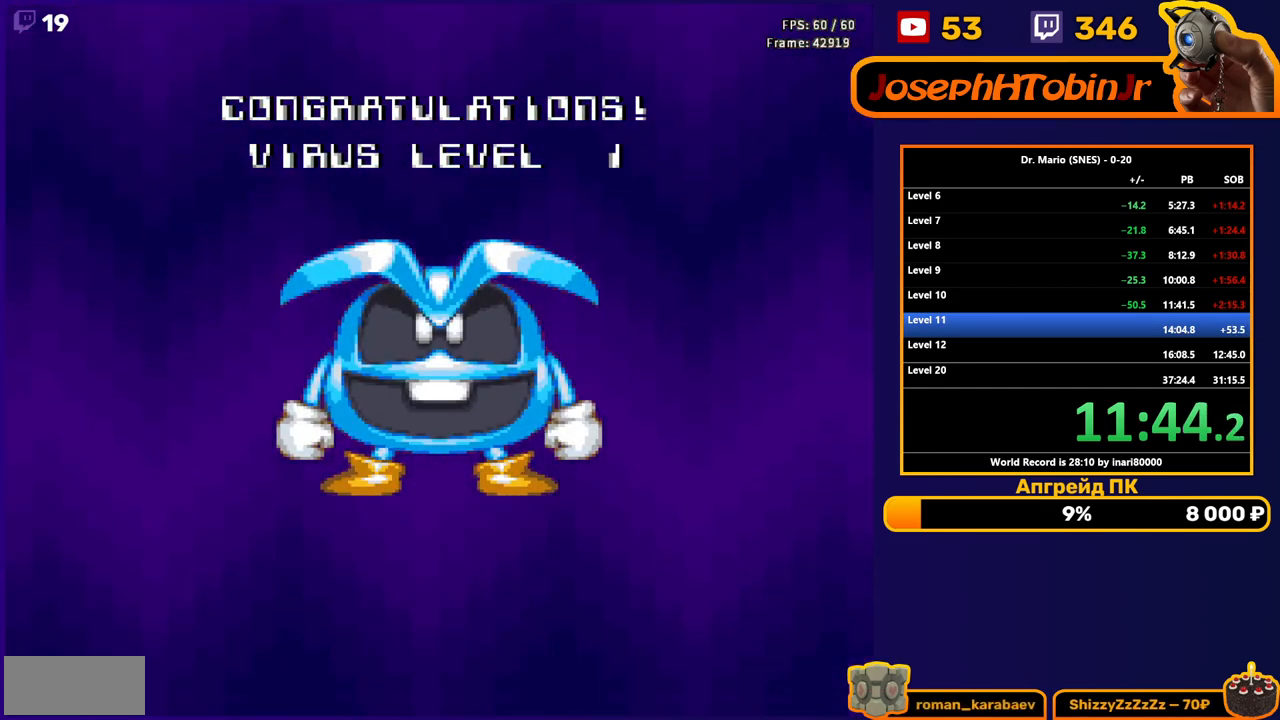
{"buttons": ["A"], "events": [[50, "A", "up"], [150, "A", "down"], [250, "A", "up"], [300, "A", "down"], [383, "A", "up"], [450, "A", "down"]]}
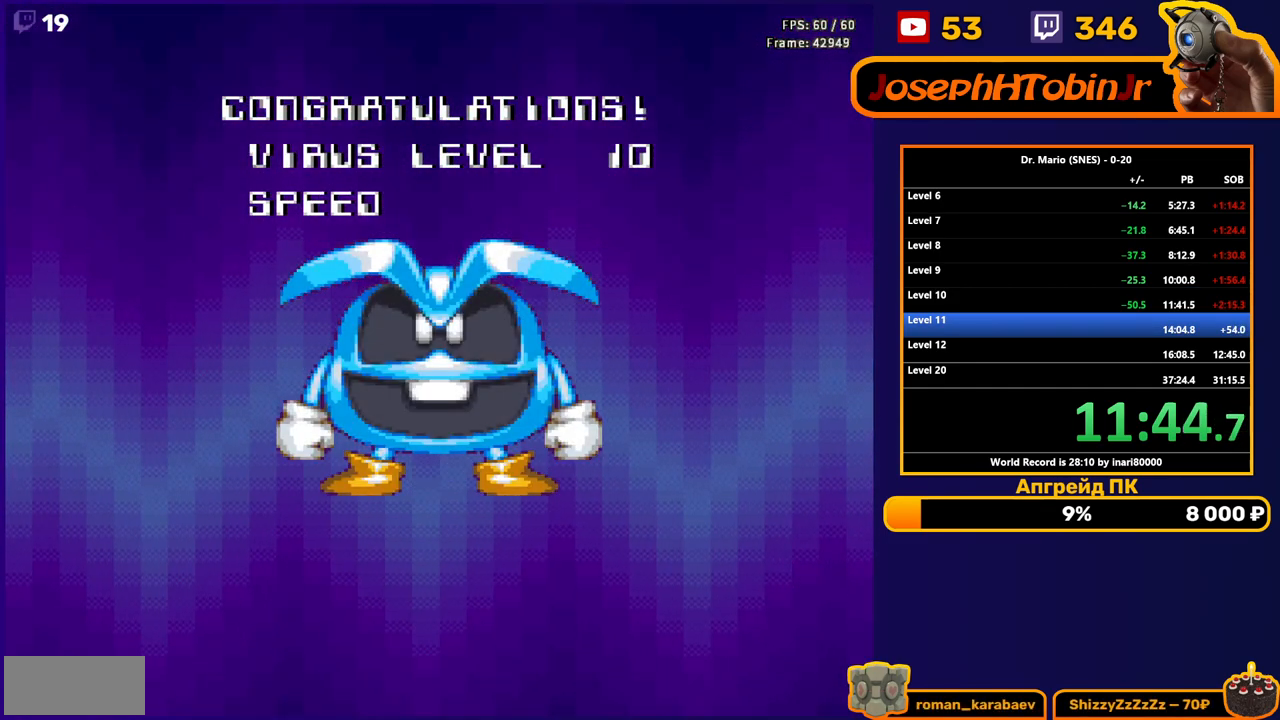
{"buttons": ["A"], "events": [[17, "A", "up"], [100, "A", "down"], [150, "A", "up"], [217, "A", "down"], [367, "A", "up"], [417, "A", "down"]]}